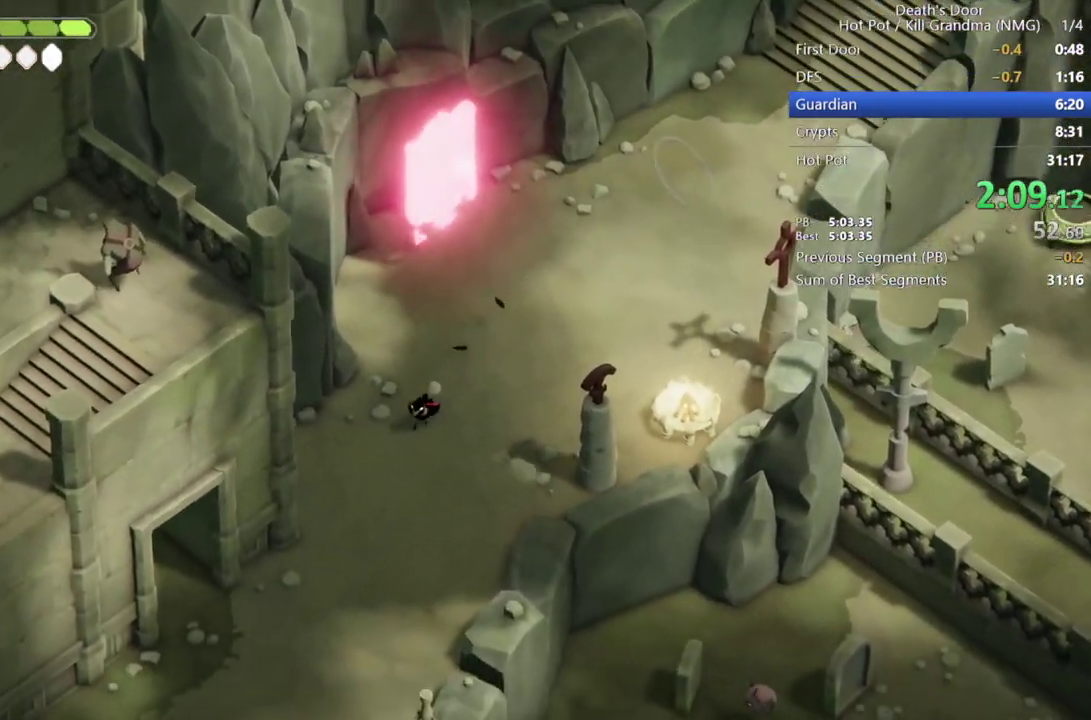
Gameplay with a controller (PlayStation layout); each line is a JSON object with the inputs held at the frame after it. "events" lists button and stick changes between this image and that frame as [ms after this image, input, new state], when the widget could be followed in between. Not read: R3 right_stick.
{"buttons": ["CROSS"], "left_stick": "down-left", "events": [[33, "CROSS", "up"], [100, "CROSS", "down"], [200, "CROSS", "up"], [267, "CROSS", "down"], [300, "left_stick", "down-left"], [400, "CROSS", "up"], [467, "CROSS", "down"]]}
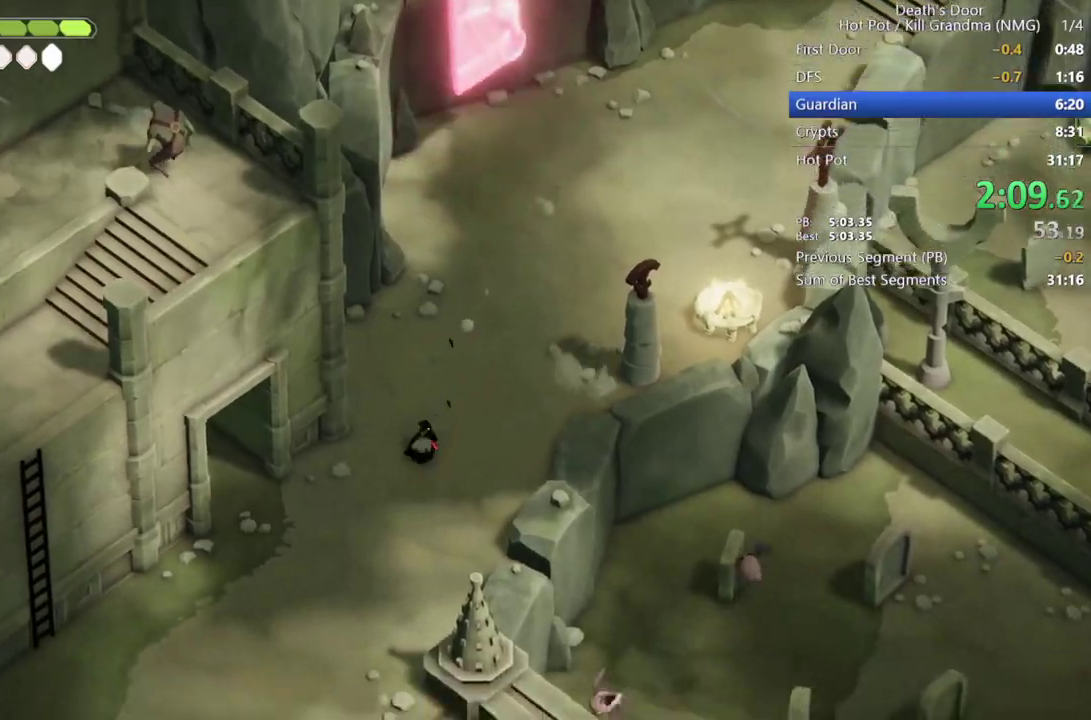
{"buttons": [], "left_stick": "down-left", "events": [[100, "CROSS", "up"], [267, "left_stick", "up-right"], [467, "left_stick", "down-left"]]}
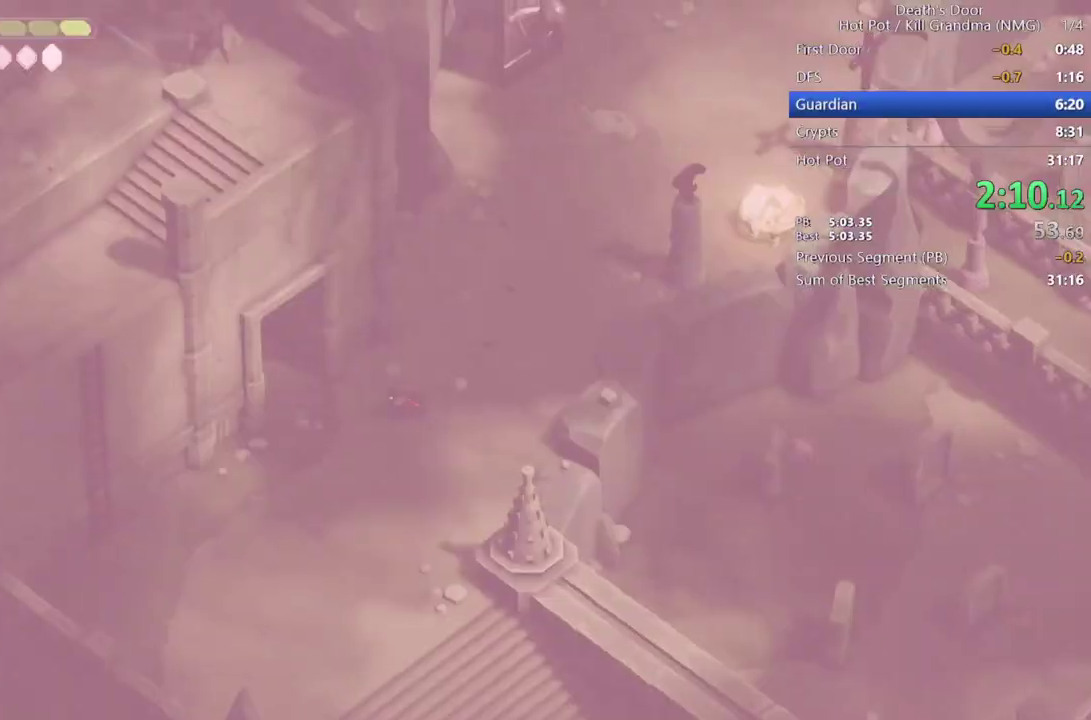
{"buttons": ["CROSS"], "left_stick": "up-left", "events": [[33, "left_stick", "left"], [133, "left_stick", "up-left"], [300, "CROSS", "down"], [367, "CROSS", "up"], [467, "CROSS", "down"]]}
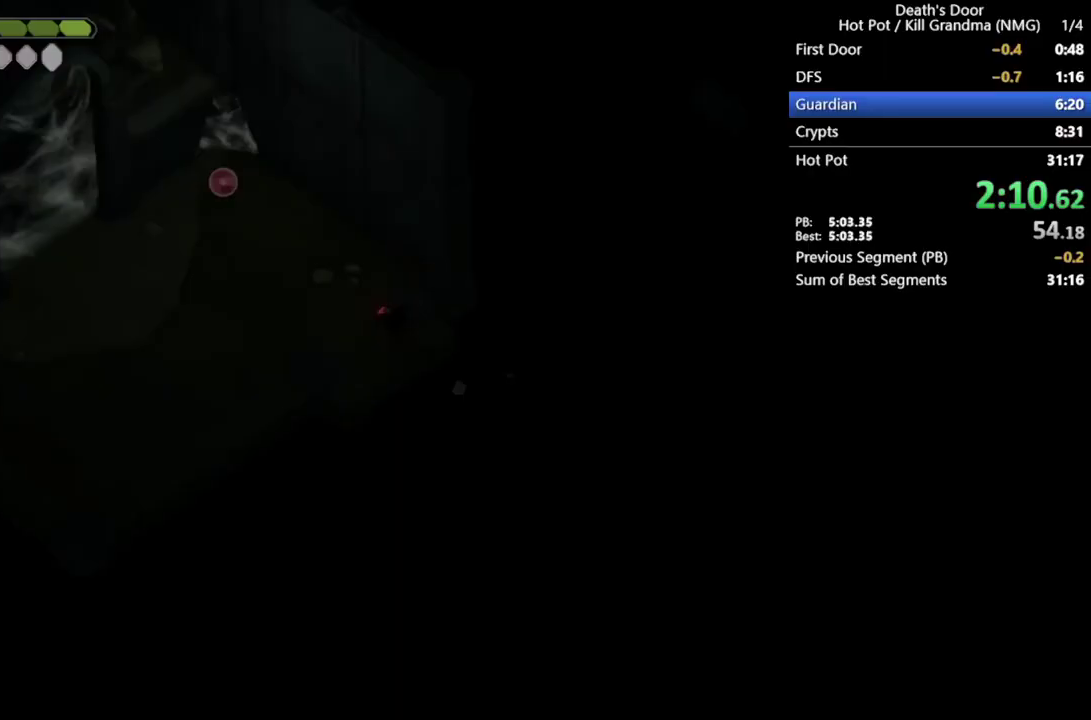
{"buttons": [], "left_stick": "up-left", "events": [[33, "CROSS", "up"], [133, "CROSS", "down"], [233, "CROSS", "up"], [300, "CROSS", "down"], [400, "CROSS", "up"]]}
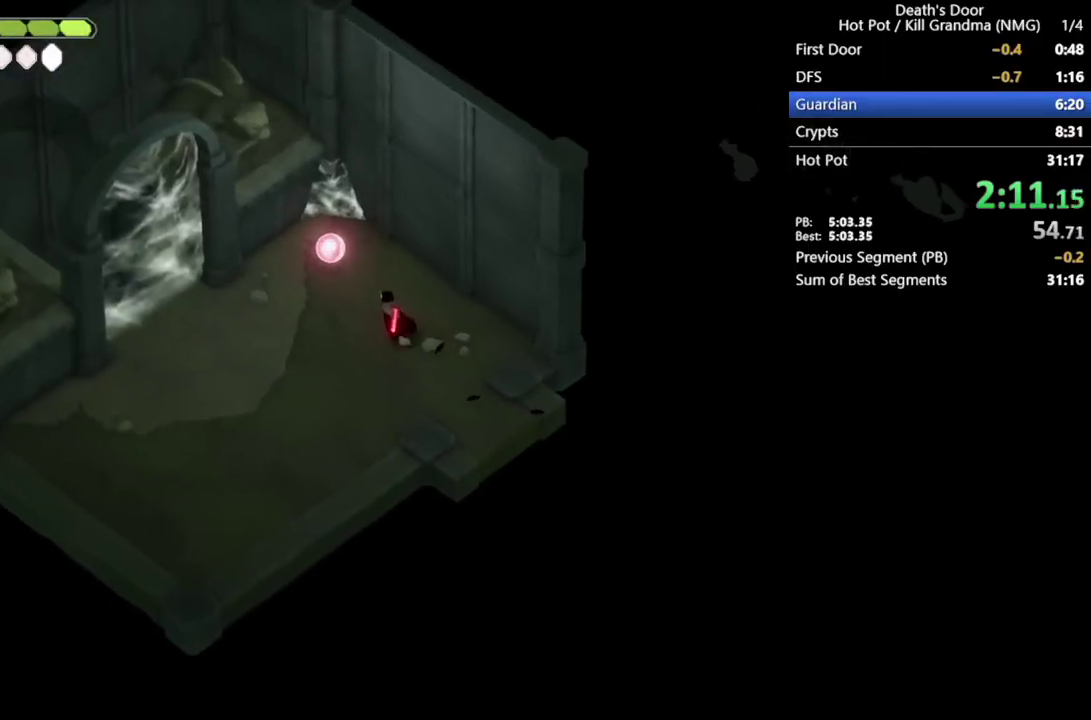
{"buttons": ["SQUARE"], "left_stick": "down-right", "events": [[267, "CROSS", "down"], [267, "TRIANGLE", "down"], [267, "left_stick", "down-right"], [367, "CROSS", "up"], [400, "TRIANGLE", "up"], [467, "SQUARE", "down"]]}
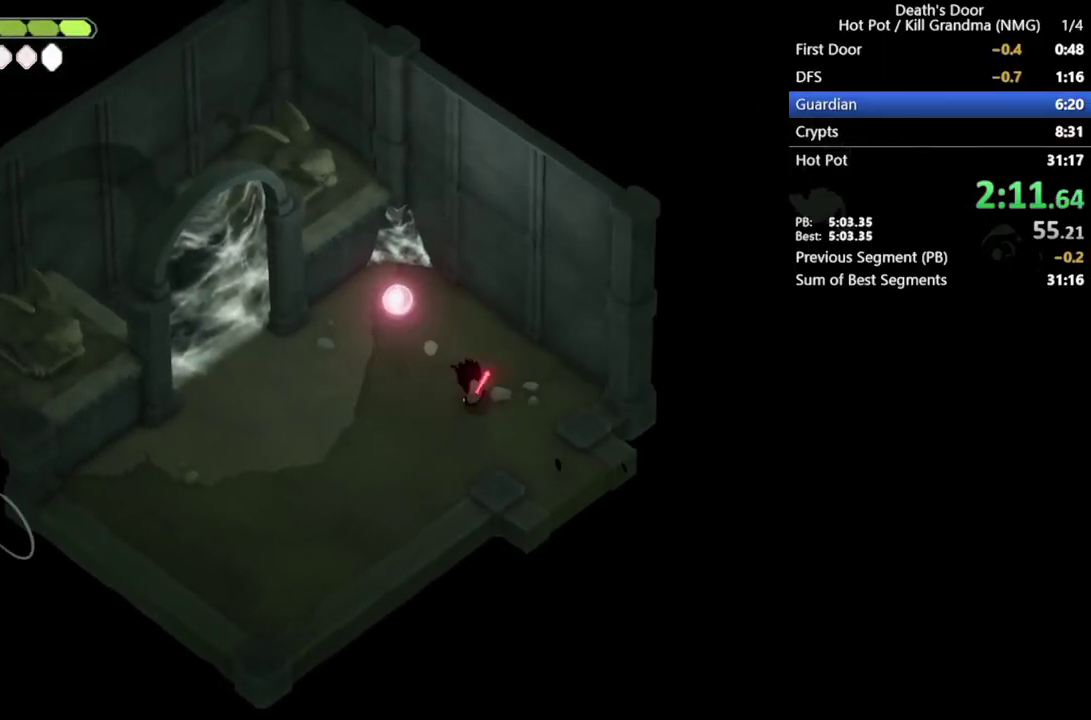
{"buttons": [], "left_stick": "center", "events": [[33, "SQUARE", "up"], [133, "SQUARE", "down"], [400, "SQUARE", "up"], [433, "left_stick", "center"]]}
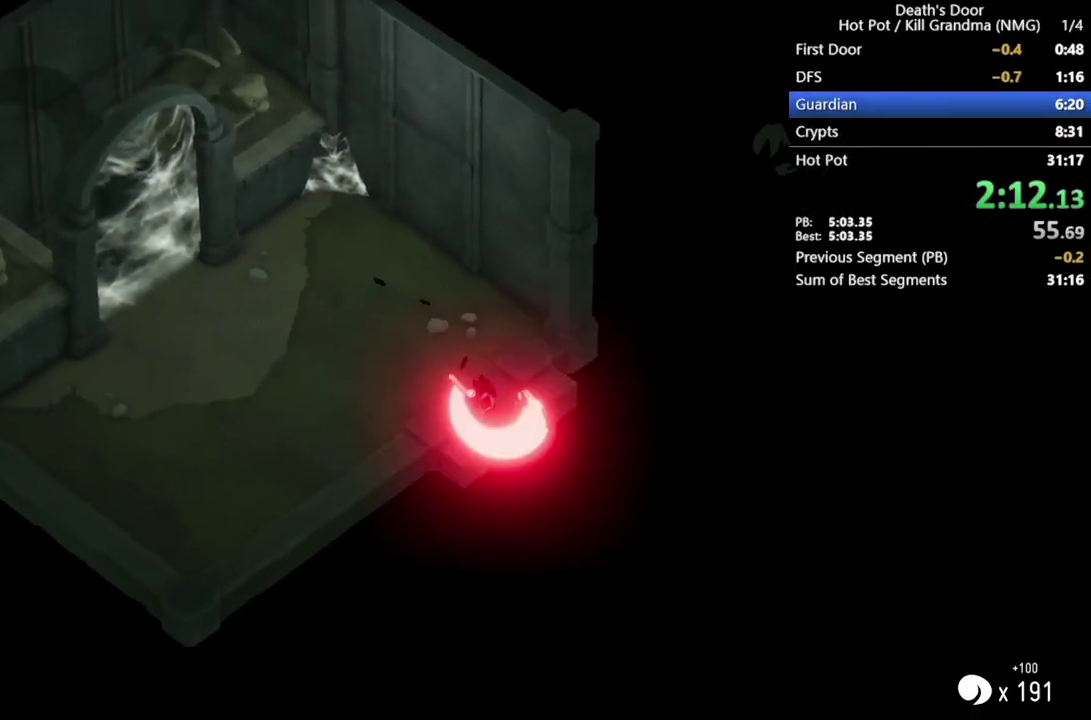
{"buttons": ["CROSS"], "left_stick": "down-right", "events": [[367, "left_stick", "down-right"], [400, "CROSS", "down"]]}
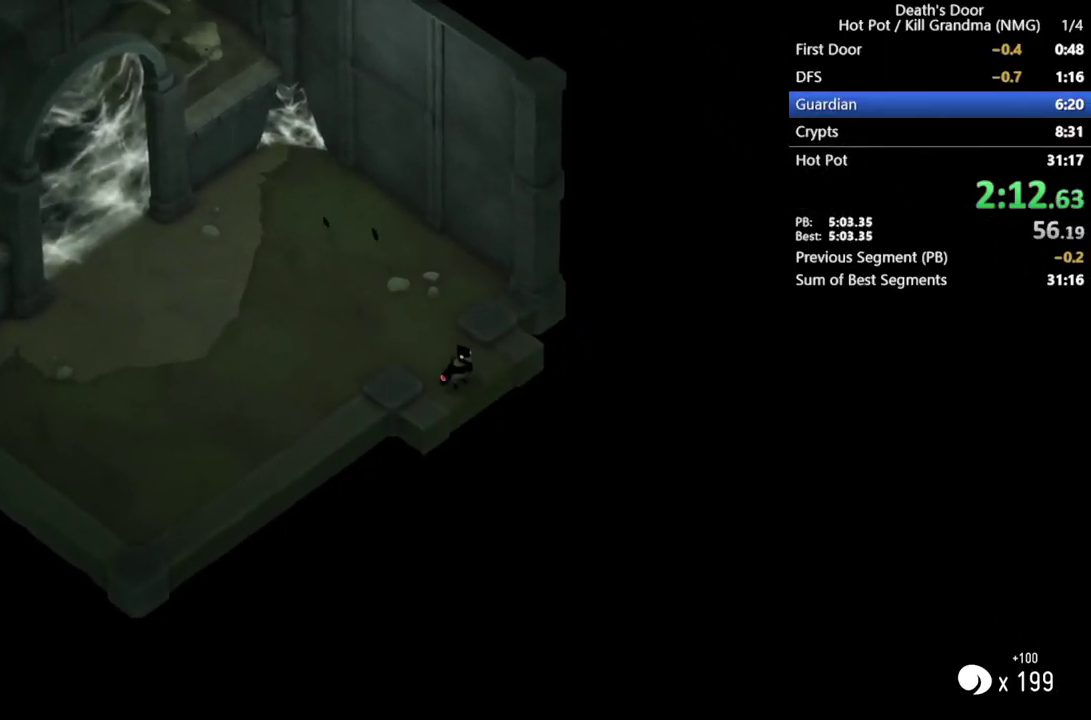
{"buttons": ["CROSS"], "left_stick": "down", "events": [[33, "CROSS", "up"], [100, "CROSS", "down"], [200, "CROSS", "up"], [233, "left_stick", "down"], [267, "CROSS", "down"], [367, "CROSS", "up"], [433, "CROSS", "down"]]}
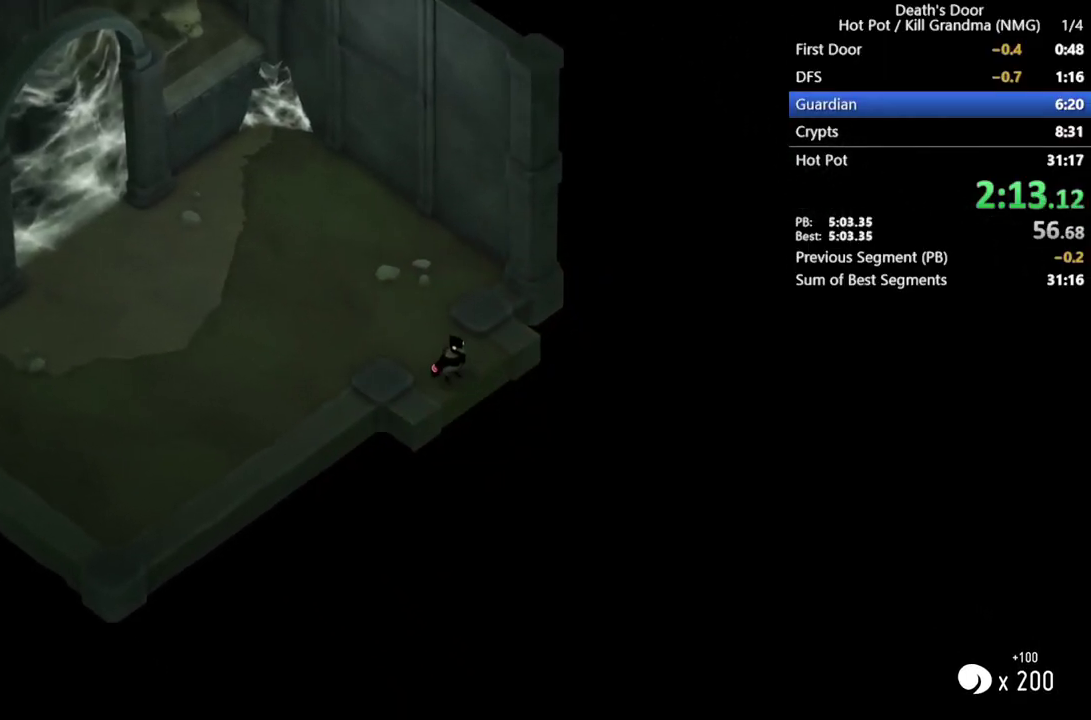
{"buttons": ["CROSS"], "left_stick": "down-right", "events": [[33, "CROSS", "up"], [100, "CROSS", "down"], [200, "CROSS", "up"], [267, "CROSS", "down"], [367, "CROSS", "up"], [433, "left_stick", "down-right"], [467, "CROSS", "down"]]}
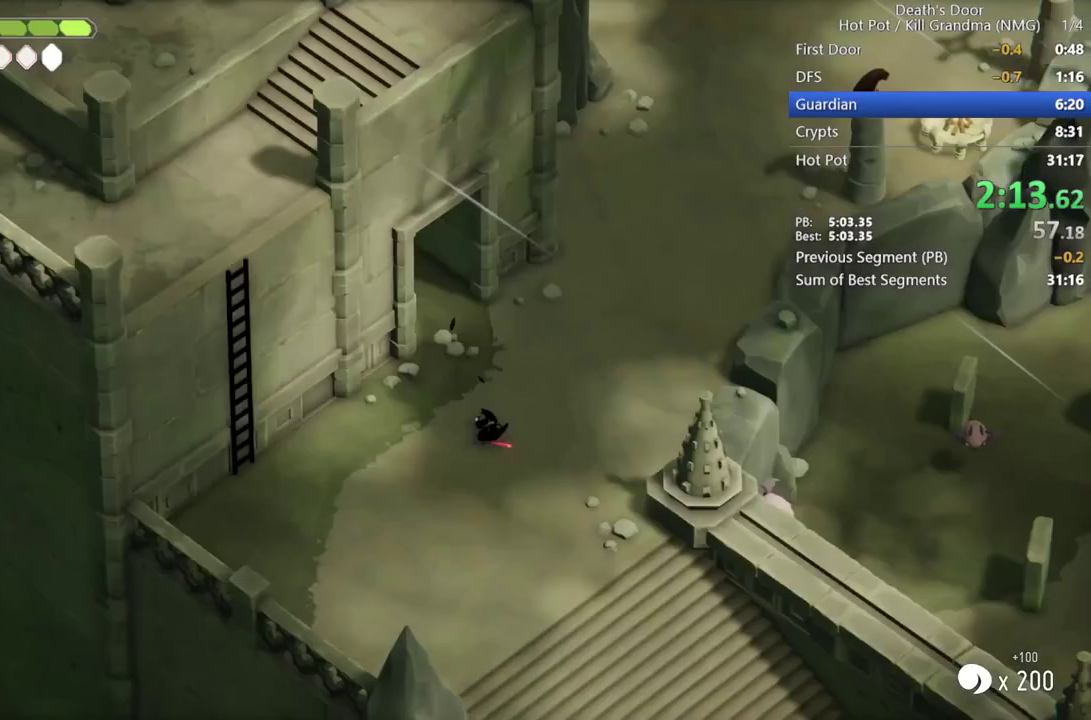
{"buttons": [], "left_stick": "down-right", "events": [[67, "CROSS", "up"], [133, "CROSS", "down"], [267, "CROSS", "up"], [333, "CROSS", "down"], [433, "CROSS", "up"]]}
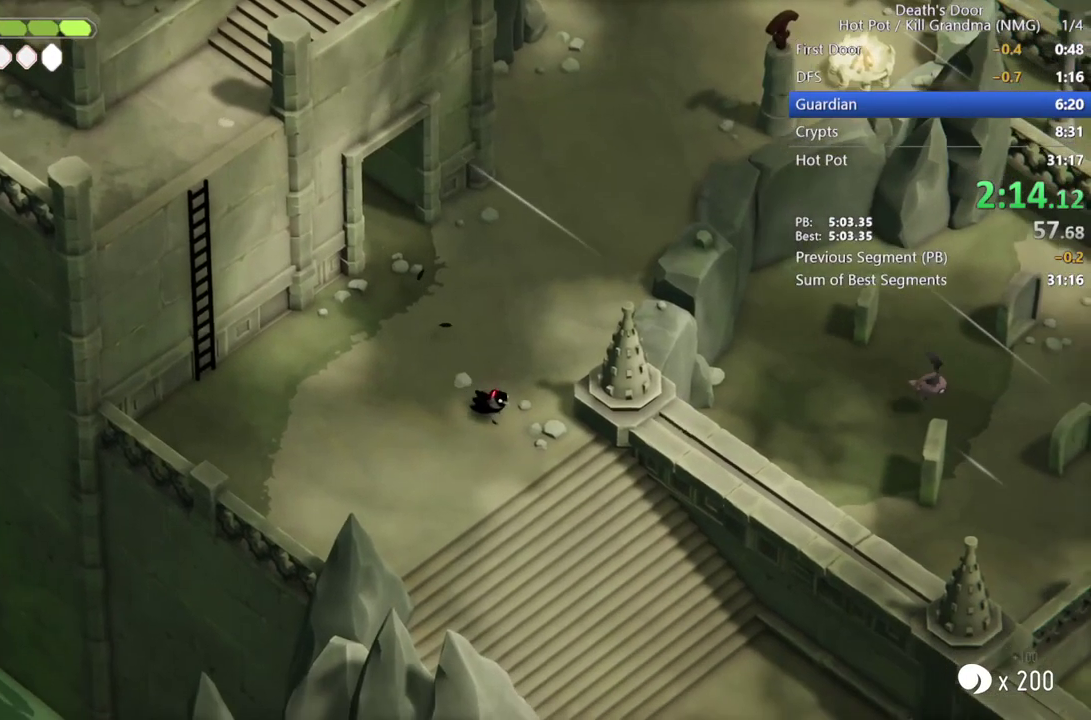
{"buttons": [], "left_stick": "down-right", "events": [[33, "CROSS", "down"], [100, "CROSS", "up"], [200, "CROSS", "down"], [300, "CROSS", "up"], [400, "CROSS", "down"], [500, "CROSS", "up"]]}
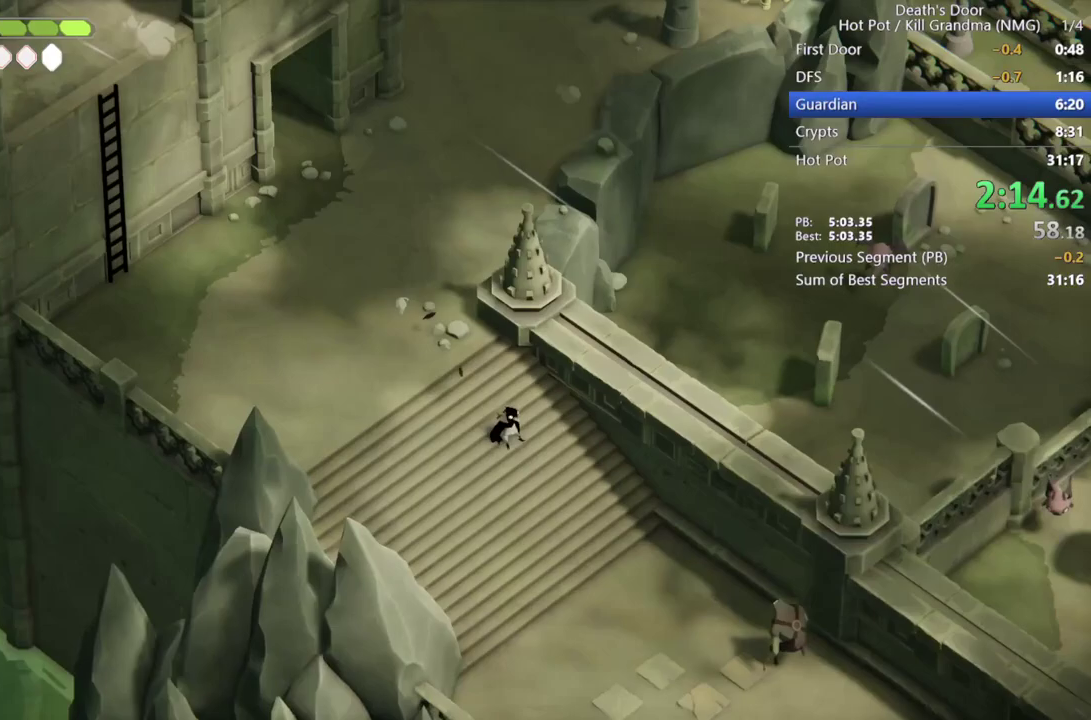
{"buttons": ["CROSS"], "left_stick": "down-right", "events": [[67, "CROSS", "down"], [167, "CROSS", "up"], [267, "CROSS", "down"], [367, "CROSS", "up"], [467, "CROSS", "down"]]}
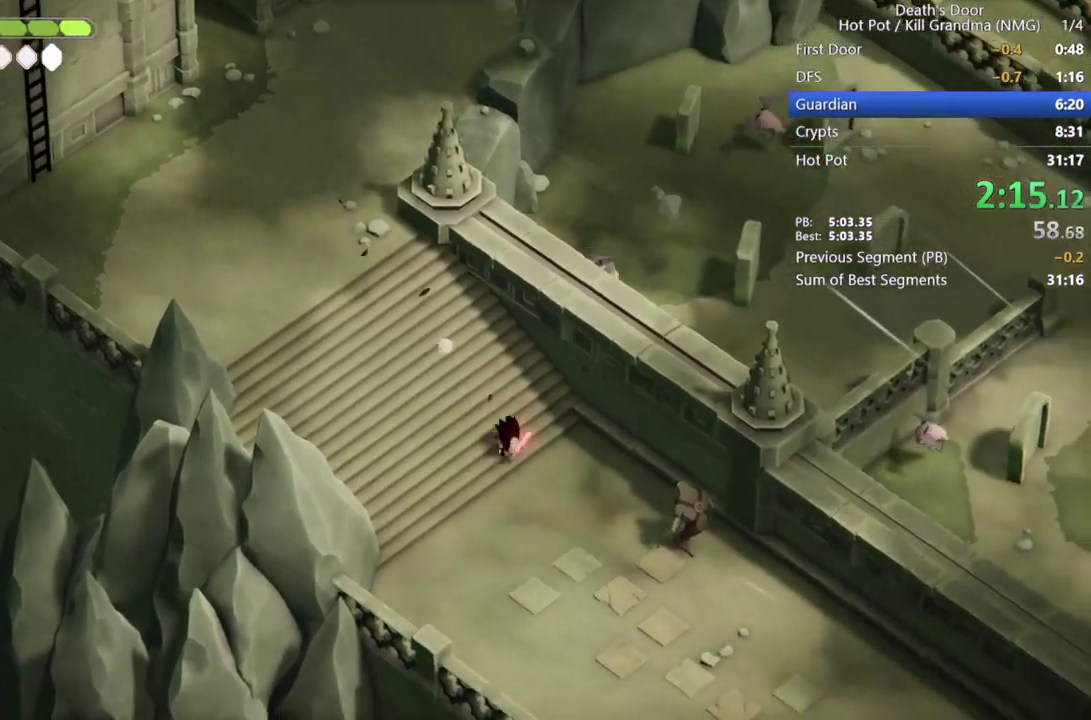
{"buttons": [], "left_stick": "down-right", "events": [[67, "CROSS", "up"], [167, "CROSS", "down"], [233, "CROSS", "up"], [333, "CROSS", "down"], [433, "CROSS", "up"]]}
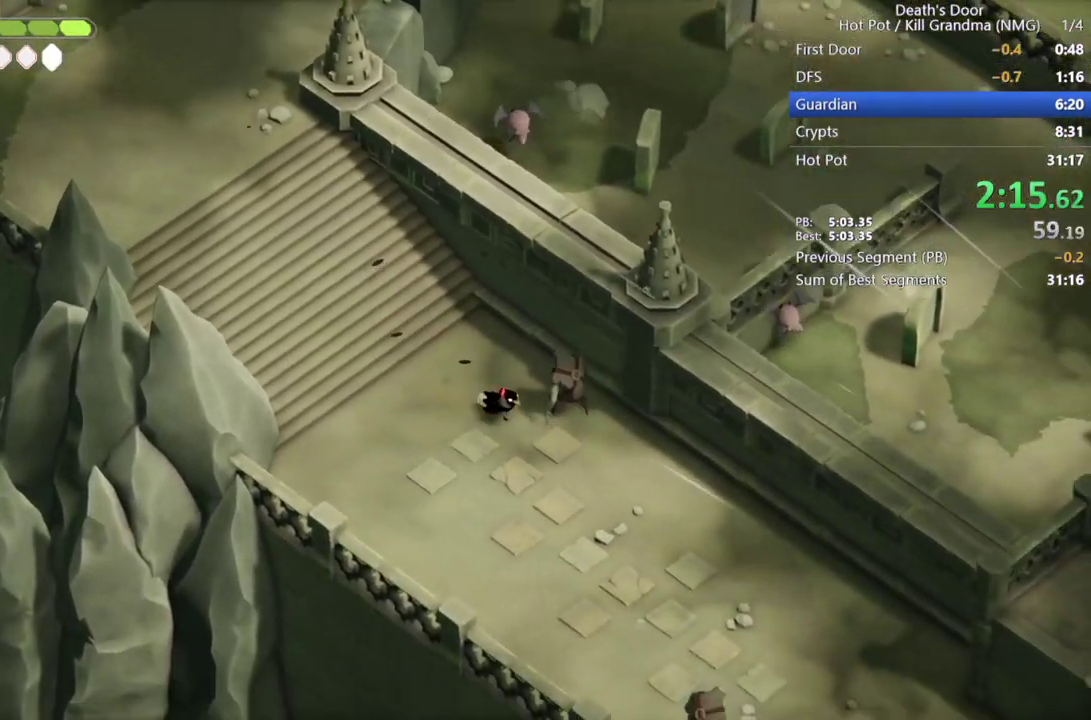
{"buttons": [], "left_stick": "down-right", "events": [[33, "CROSS", "down"], [100, "CROSS", "up"], [200, "CROSS", "down"], [300, "CROSS", "up"], [400, "CROSS", "down"], [467, "CROSS", "up"]]}
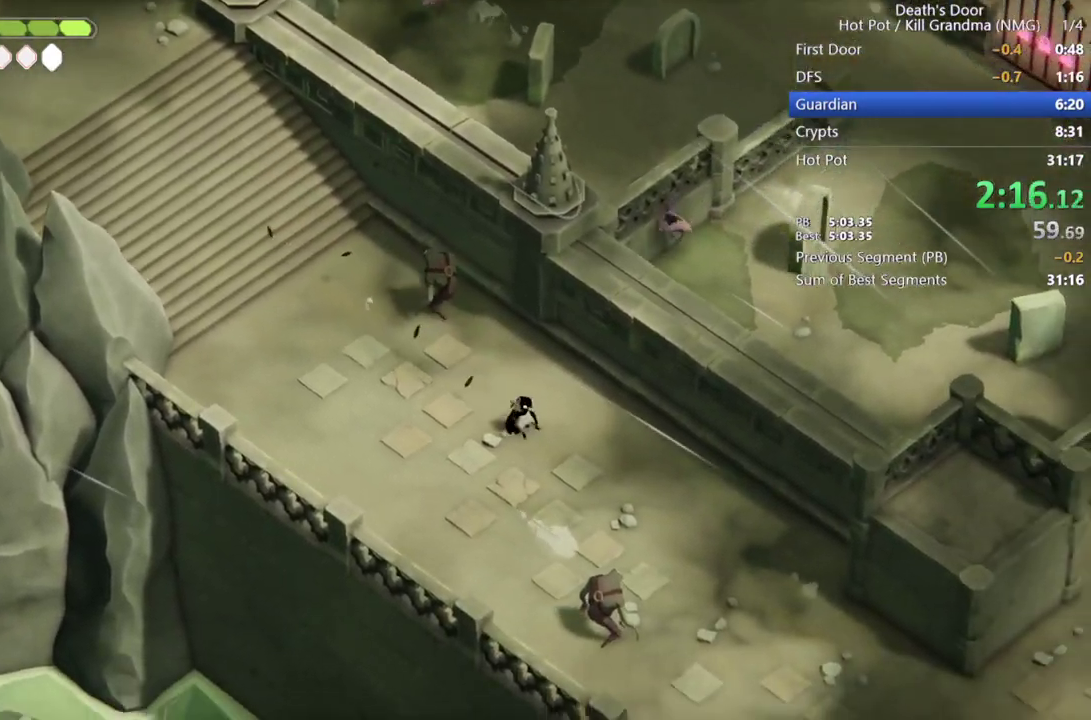
{"buttons": ["CROSS"], "left_stick": "down-right", "events": [[33, "CROSS", "down"], [133, "CROSS", "up"], [233, "CROSS", "down"], [333, "CROSS", "up"], [400, "CROSS", "down"]]}
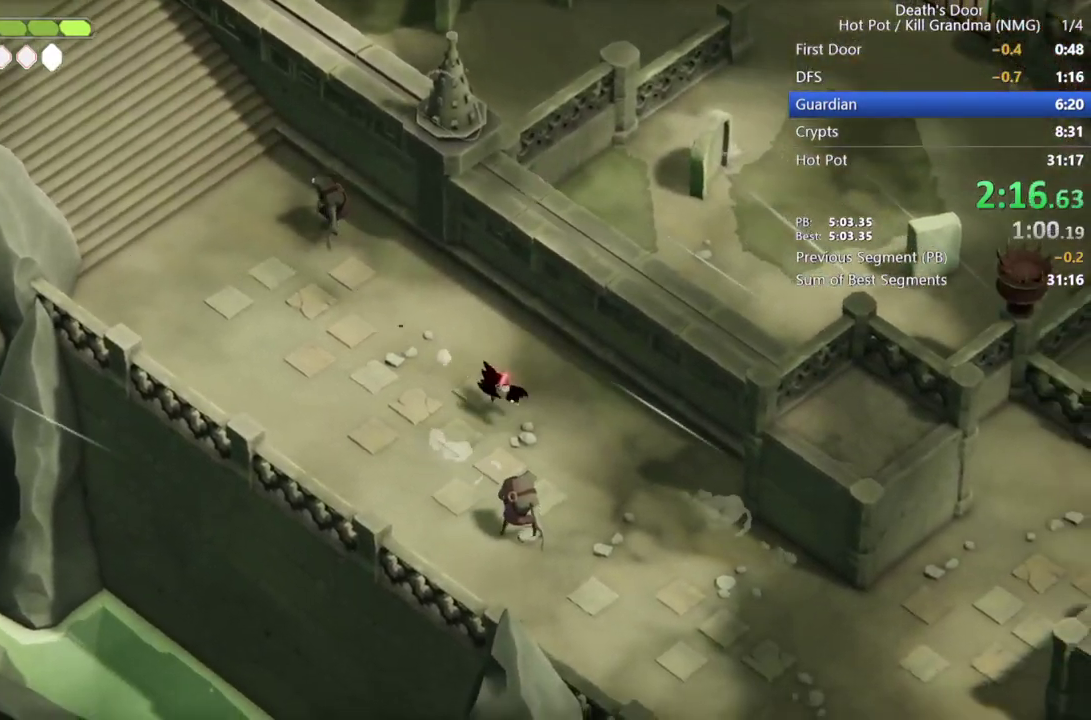
{"buttons": ["CROSS"], "left_stick": "down-right", "events": [[33, "CROSS", "up"], [100, "CROSS", "down"], [200, "CROSS", "up"], [300, "CROSS", "down"], [400, "CROSS", "up"], [500, "CROSS", "down"]]}
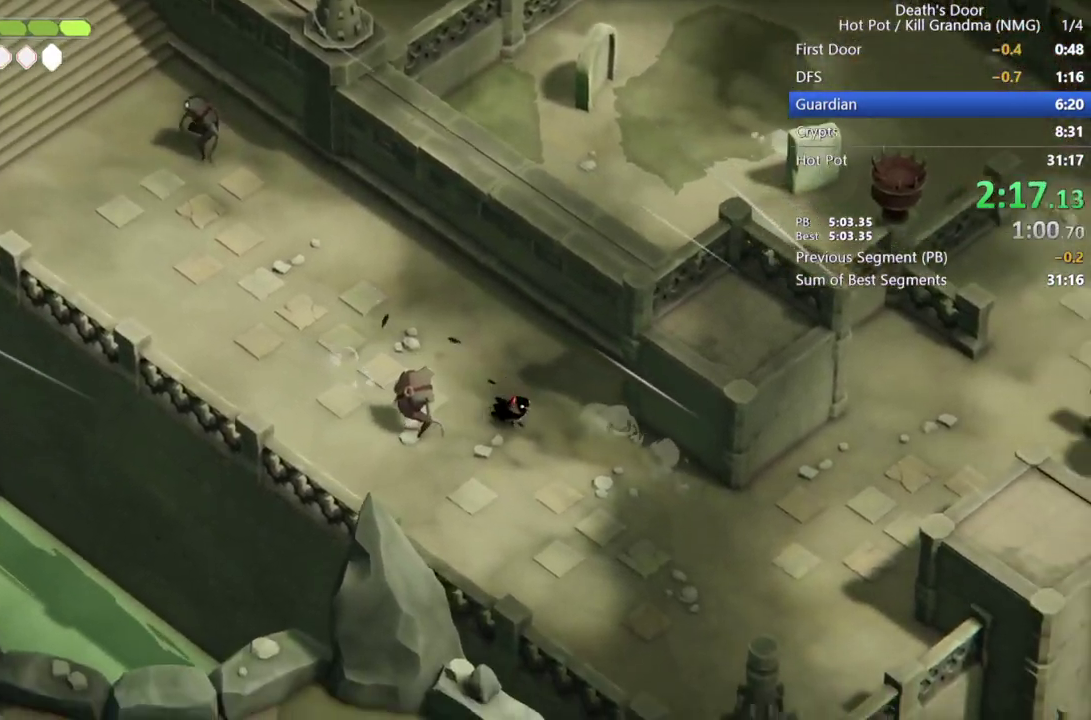
{"buttons": [], "left_stick": "down-right", "events": [[100, "CROSS", "up"], [200, "CROSS", "down"], [300, "CROSS", "up"], [400, "CROSS", "down"], [500, "CROSS", "up"]]}
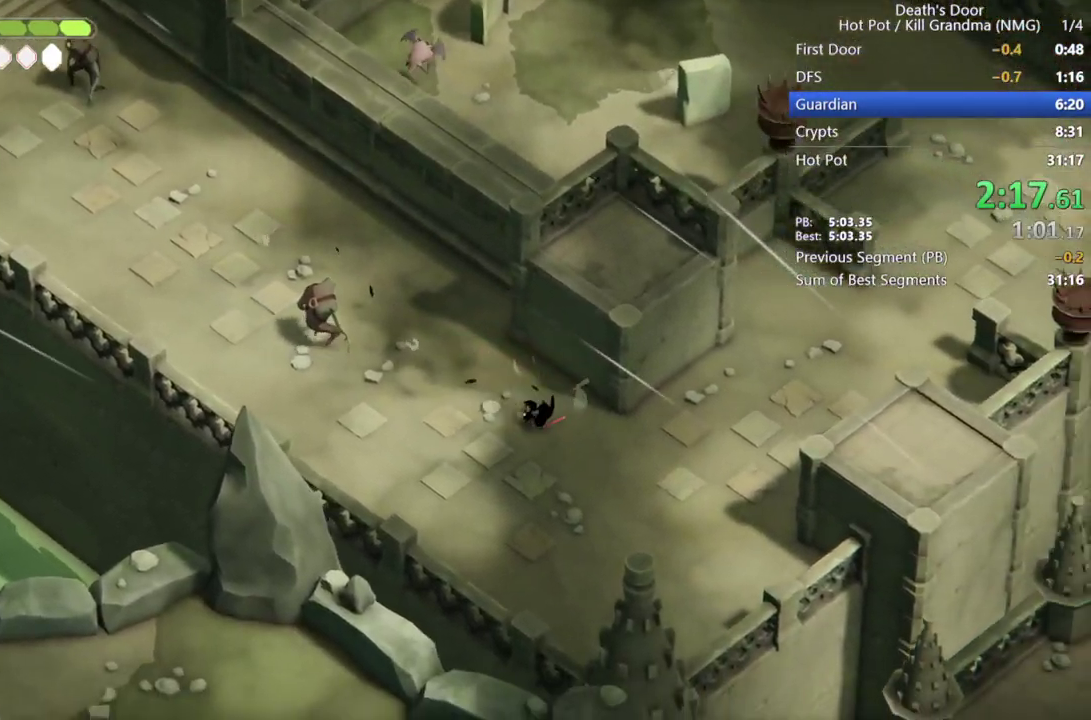
{"buttons": [], "left_stick": "up-right", "events": [[67, "left_stick", "right"], [100, "CROSS", "down"], [200, "CROSS", "up"], [300, "left_stick", "up-right"], [333, "CROSS", "down"], [400, "CROSS", "up"]]}
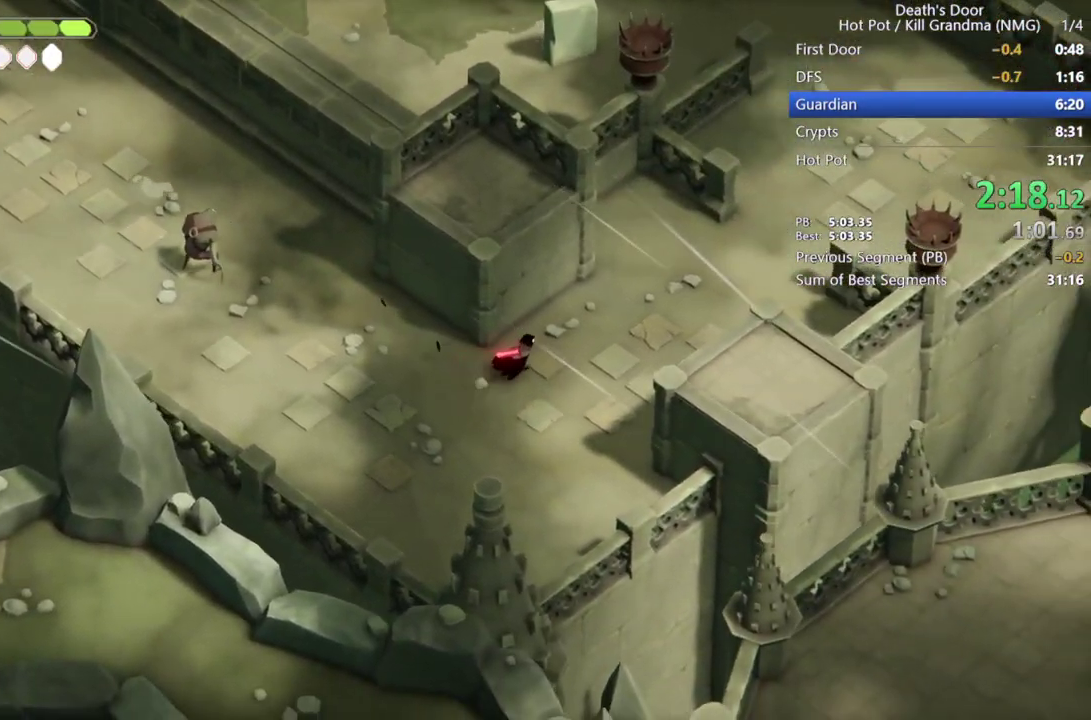
{"buttons": ["CROSS"], "left_stick": "up-right", "events": [[33, "CROSS", "down"], [100, "CROSS", "up"], [200, "CROSS", "down"], [333, "CROSS", "up"], [400, "CROSS", "down"]]}
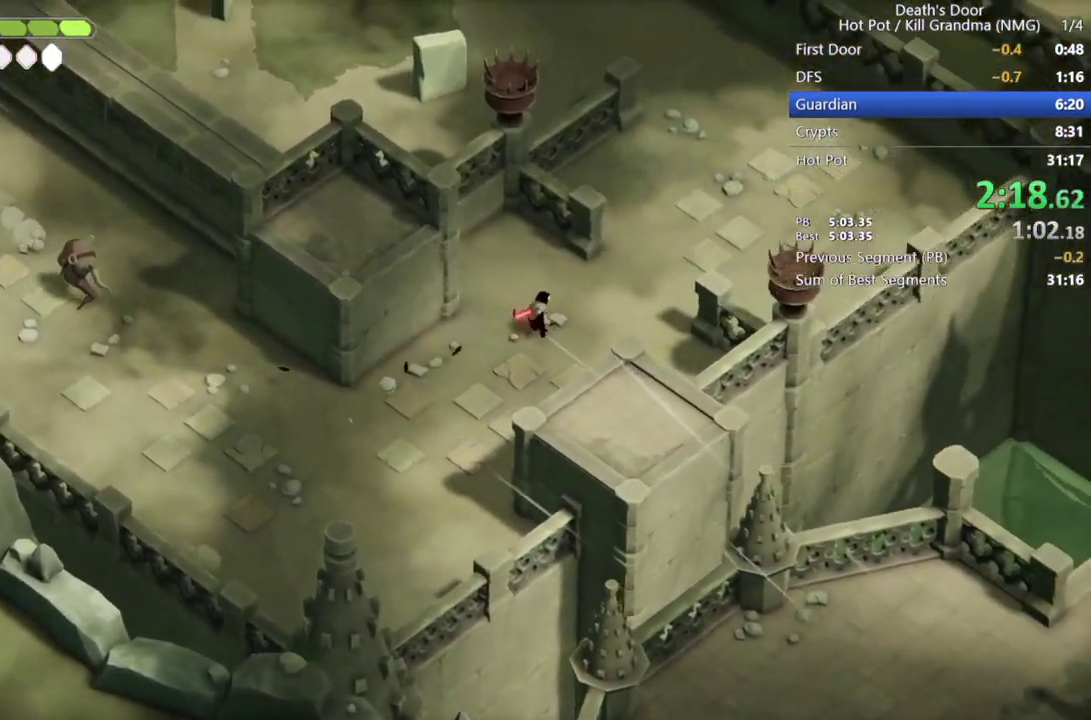
{"buttons": [], "left_stick": "up-right", "events": [[33, "CROSS", "up"], [167, "CROSS", "down"], [267, "CROSS", "up"], [333, "CROSS", "down"], [433, "CROSS", "up"]]}
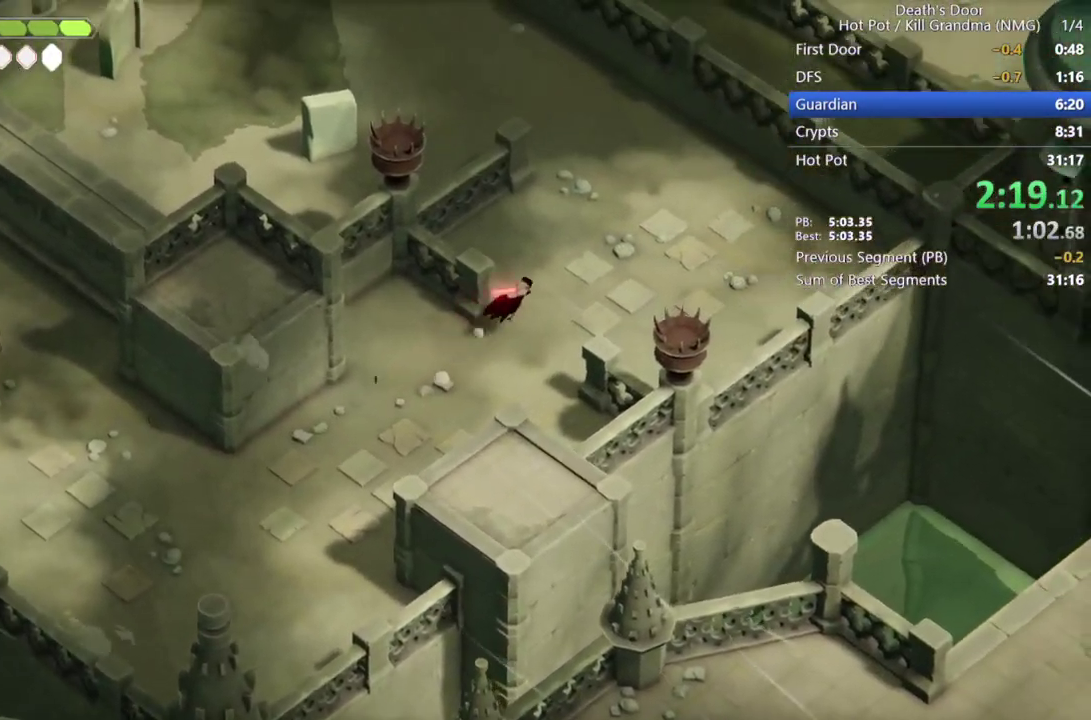
{"buttons": [], "left_stick": "up-left", "events": [[33, "CROSS", "down"], [167, "CROSS", "up"], [200, "left_stick", "up"], [267, "CROSS", "down"], [367, "CROSS", "up"], [467, "left_stick", "up-left"]]}
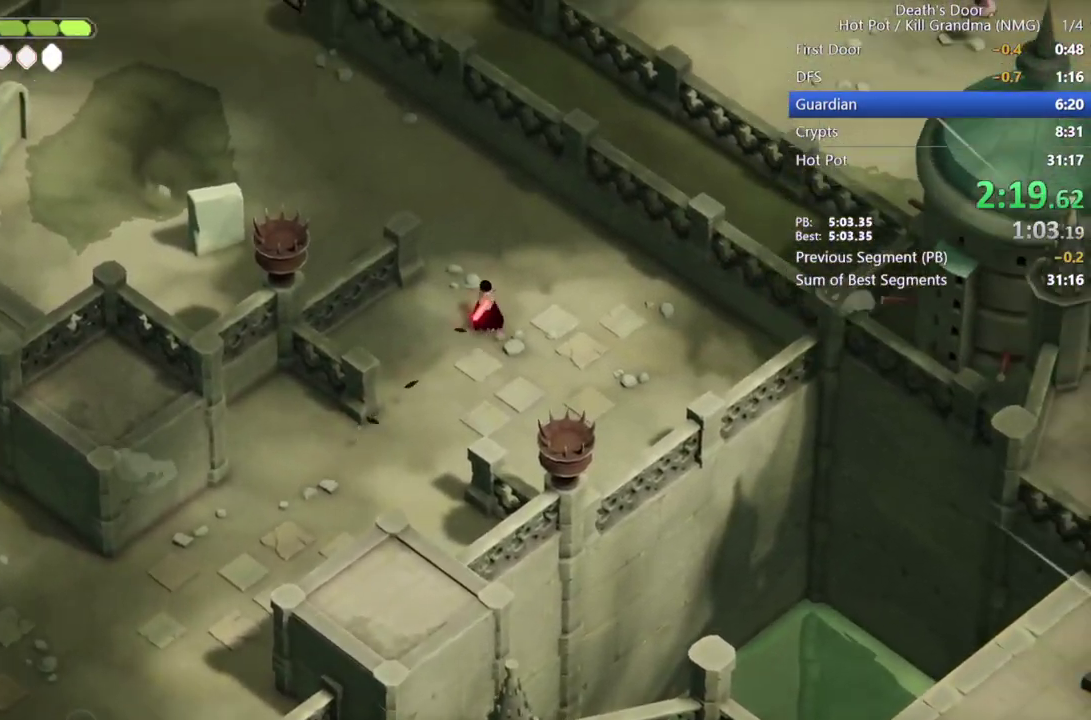
{"buttons": ["CROSS"], "left_stick": "up-left", "events": [[33, "CROSS", "down"], [133, "CROSS", "up"], [267, "CROSS", "down"], [367, "CROSS", "up"], [467, "CROSS", "down"]]}
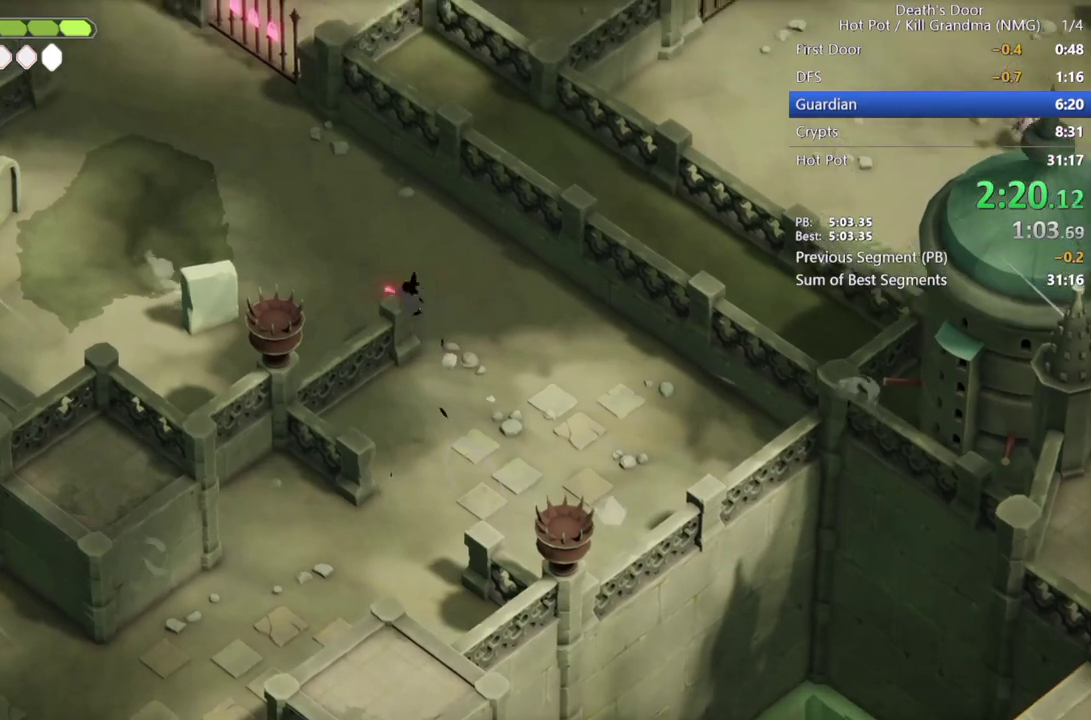
{"buttons": [], "left_stick": "up-left", "events": [[67, "CROSS", "up"], [200, "CROSS", "down"], [300, "CROSS", "up"], [400, "CROSS", "down"], [500, "CROSS", "up"]]}
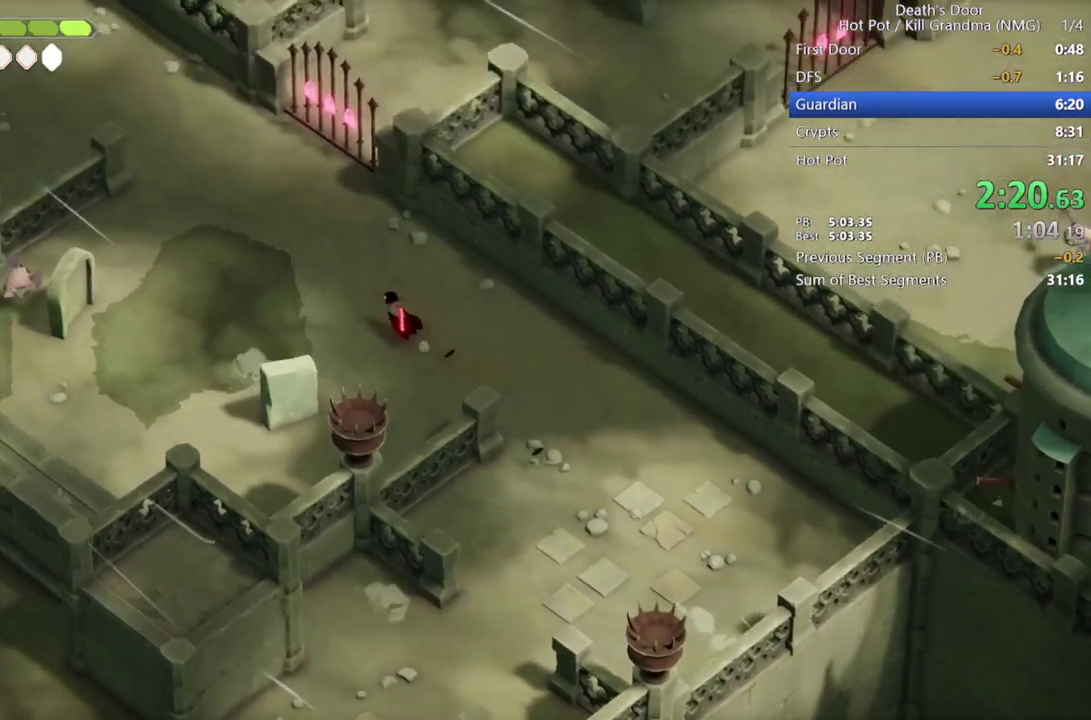
{"buttons": [], "left_stick": "up-left", "events": [[100, "CROSS", "down"], [233, "CROSS", "up"], [333, "CROSS", "down"], [433, "CROSS", "up"]]}
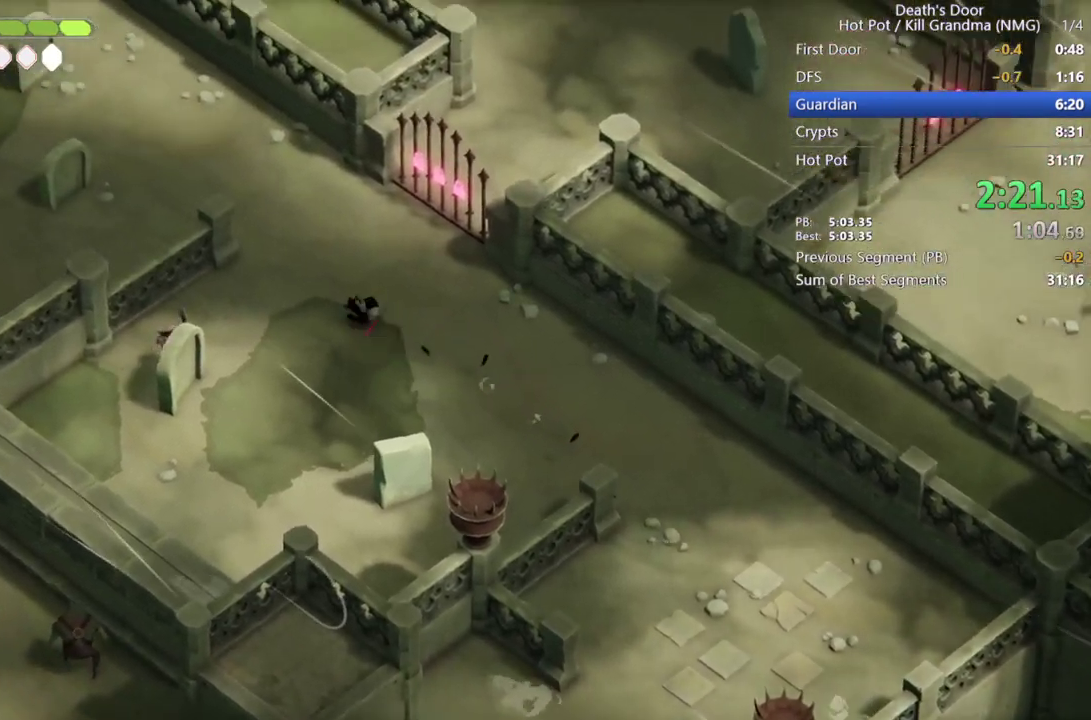
{"buttons": ["CIRCLE"], "left_stick": "left", "events": [[33, "CROSS", "down"], [300, "CROSS", "up"], [433, "left_stick", "left"], [500, "CIRCLE", "down"]]}
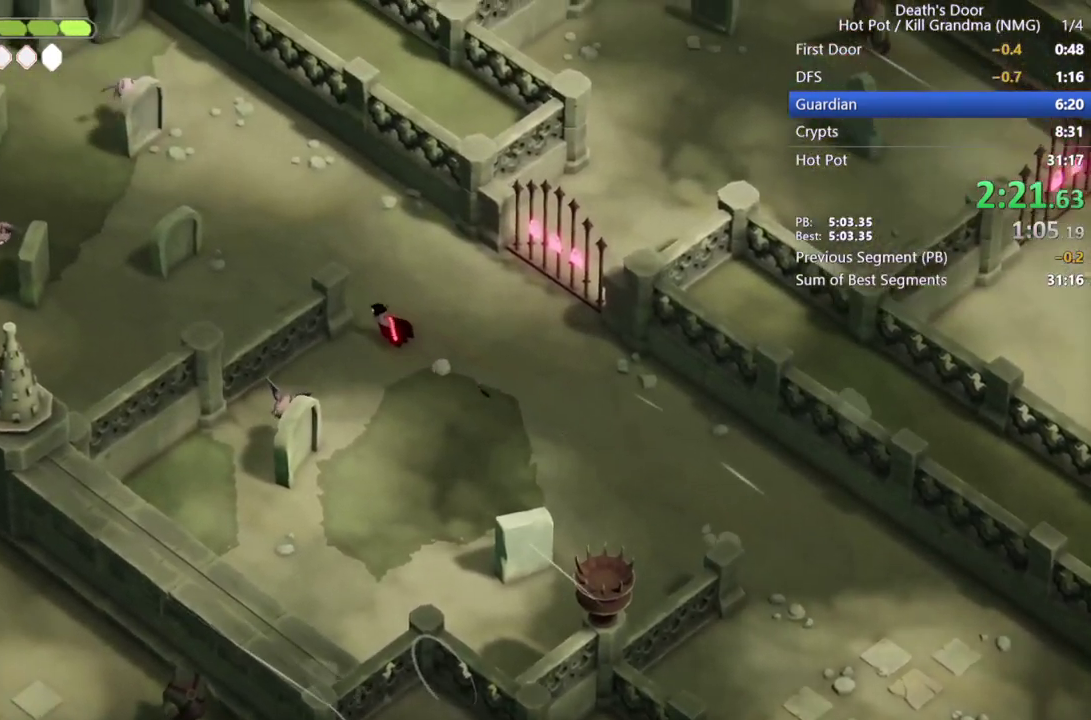
{"buttons": [], "left_stick": "up-left", "events": [[33, "L2", "down"], [33, "left_stick", "down-left"], [333, "CIRCLE", "up"], [333, "L2", "up"], [400, "left_stick", "center"], [467, "left_stick", "up-left"]]}
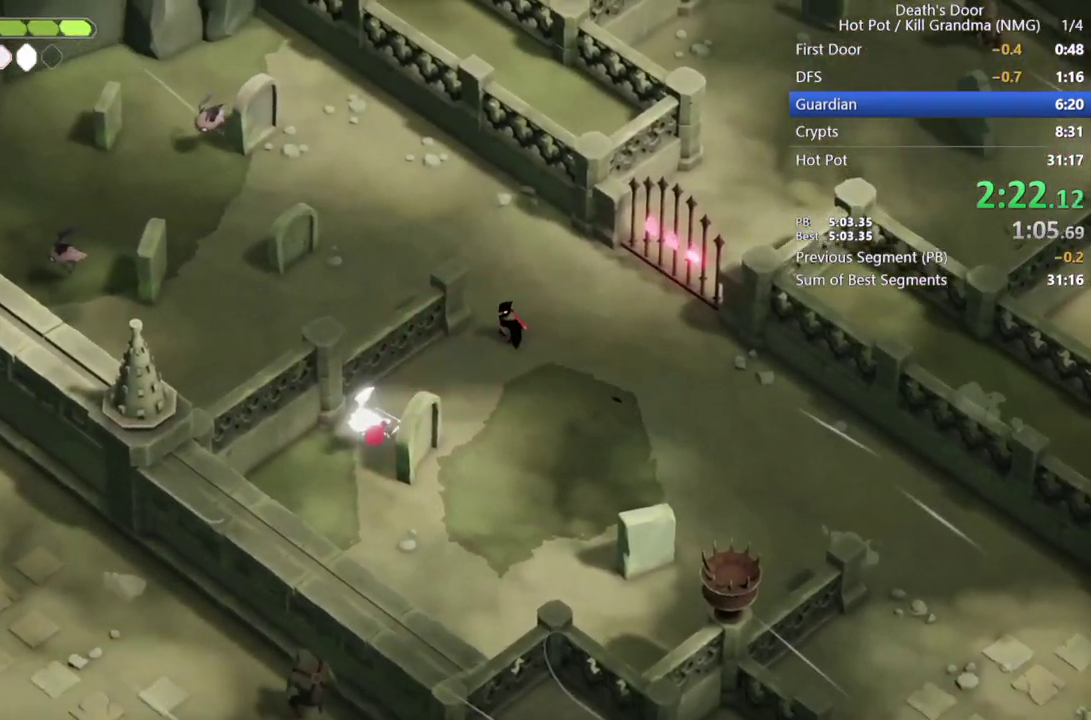
{"buttons": [], "left_stick": "up-left", "events": [[67, "CROSS", "down"], [200, "CROSS", "up"], [300, "CROSS", "down"], [400, "CROSS", "up"]]}
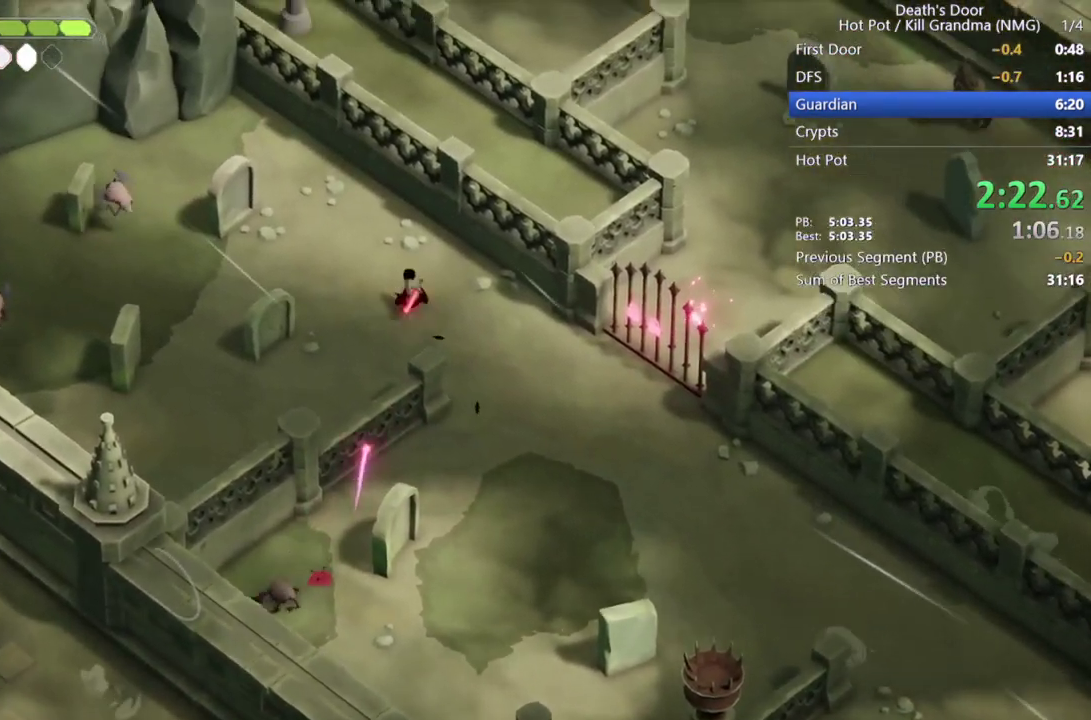
{"buttons": ["CROSS"], "left_stick": "left", "events": [[67, "CROSS", "down"], [133, "CROSS", "up"], [267, "CROSS", "down"], [367, "CROSS", "up"], [433, "CROSS", "down"], [433, "left_stick", "left"]]}